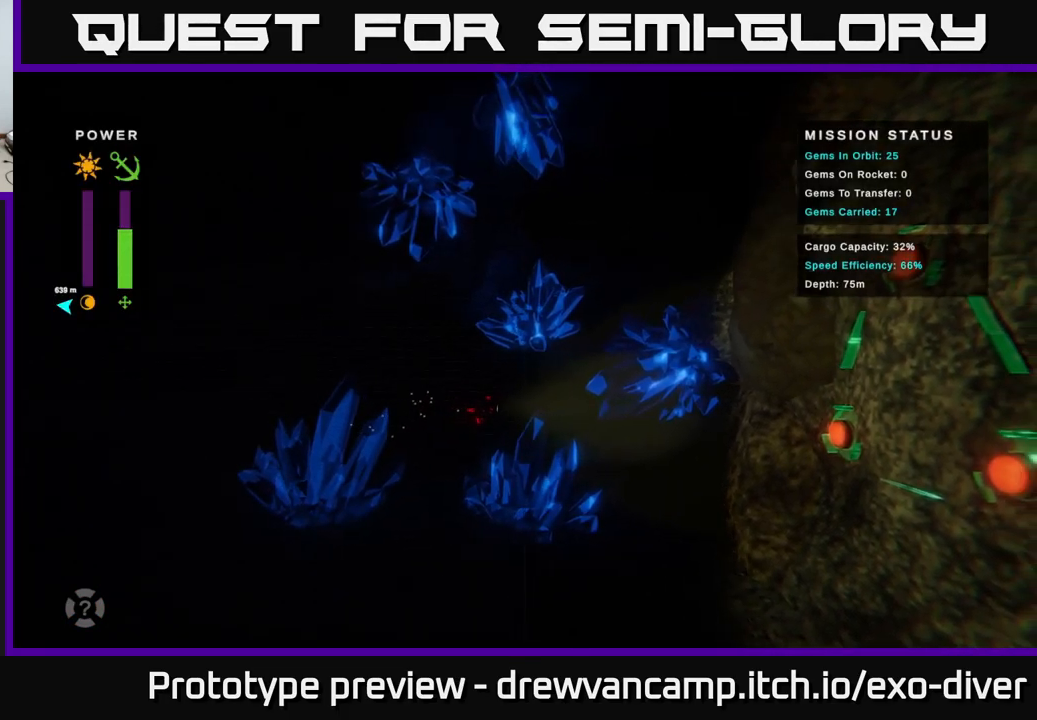
Gameplay with a controller (Xbox layout); each line is a JSON object with the inputs held at the frame after it. "events" lists button and stick changes between this image and that frame as [ms after this image, input, new state], when the widget could be followed in between.
{"buttons": [], "left_stick": "right", "right_stick": "center", "events": [[167, "left_stick", "up-right"], [467, "left_stick", "right"]]}
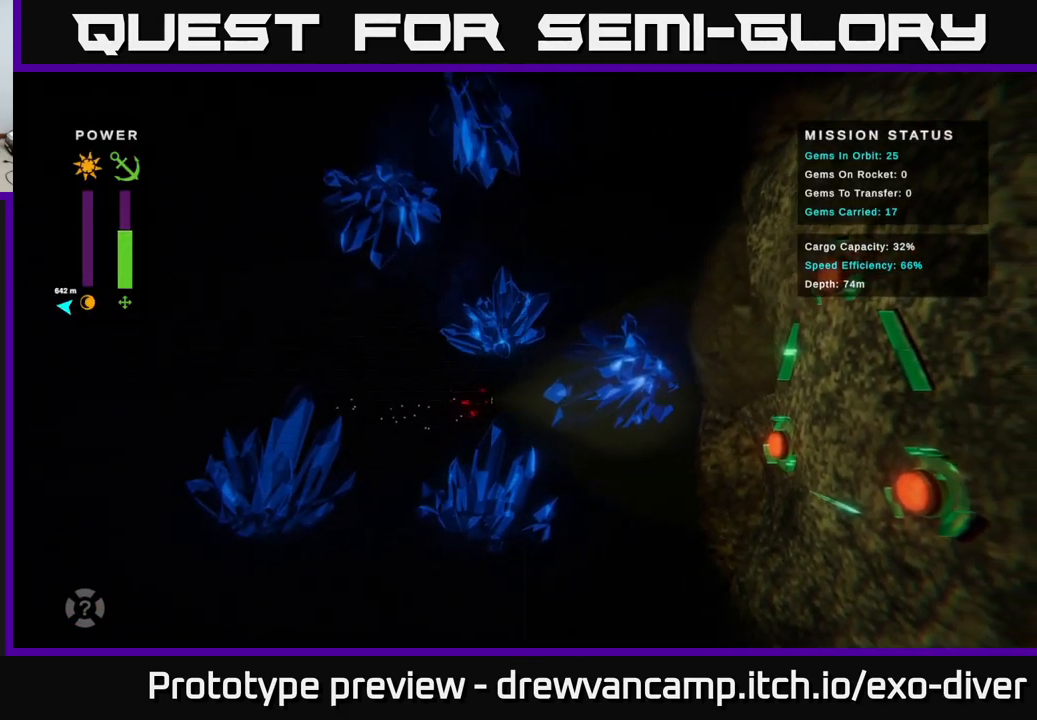
{"buttons": [], "left_stick": "up", "right_stick": "center", "events": [[217, "left_stick", "up-right"], [433, "left_stick", "up"]]}
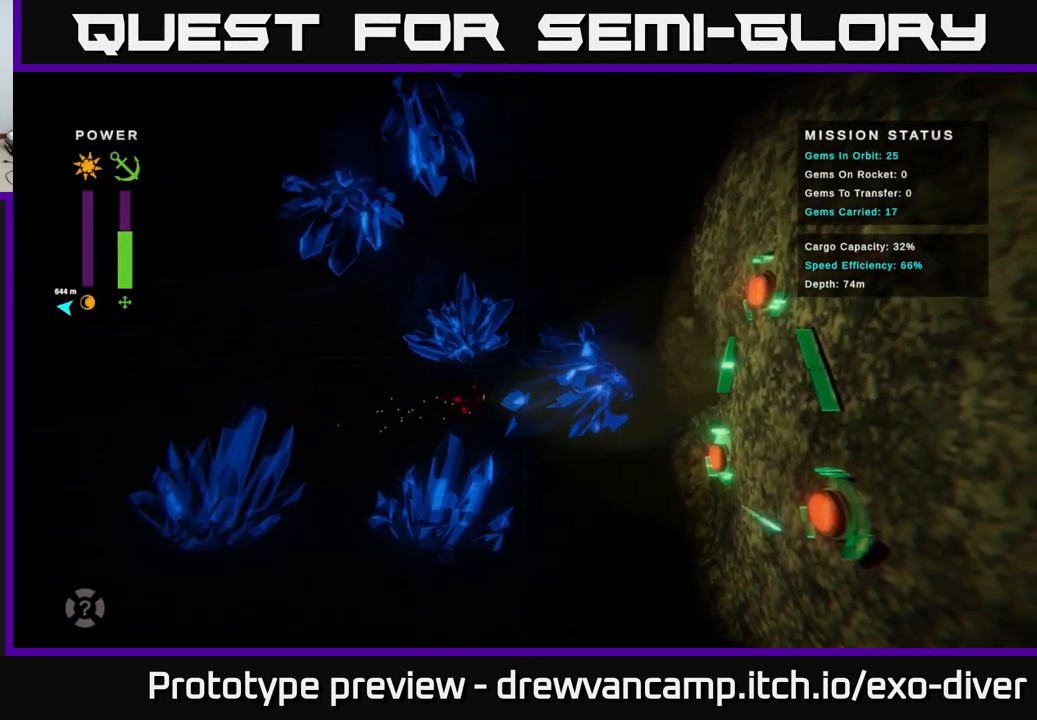
{"buttons": [], "left_stick": "up", "right_stick": "center", "events": []}
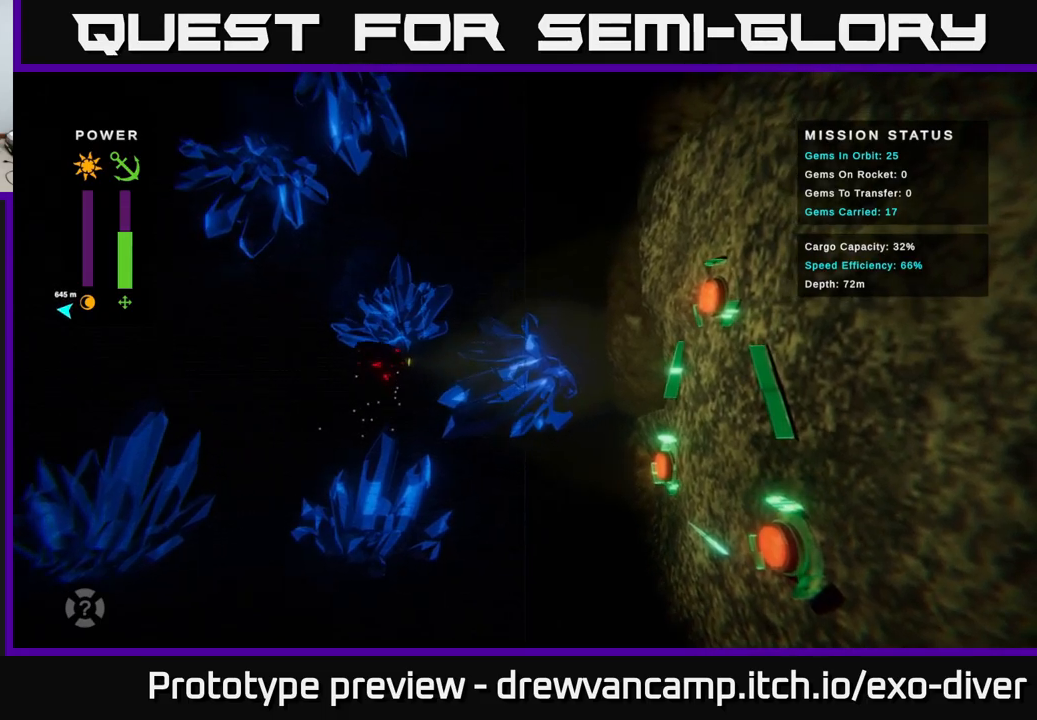
{"buttons": [], "left_stick": "center", "right_stick": "center", "events": [[17, "left_stick", "center"]]}
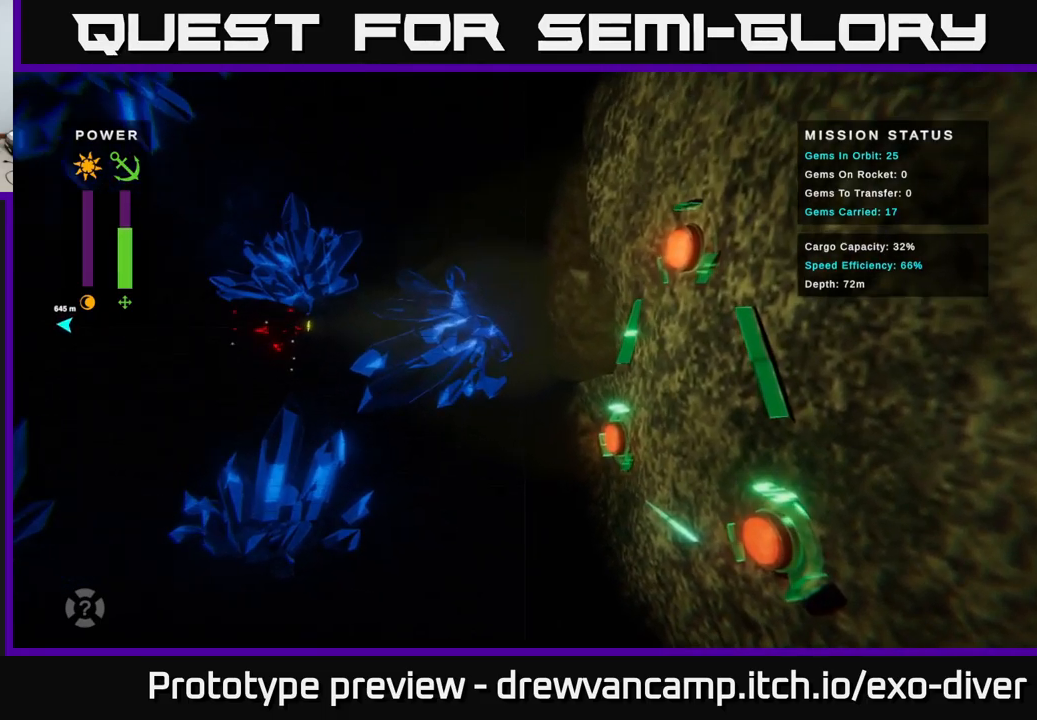
{"buttons": ["A"], "left_stick": "center", "right_stick": "center", "events": [[150, "A", "down"]]}
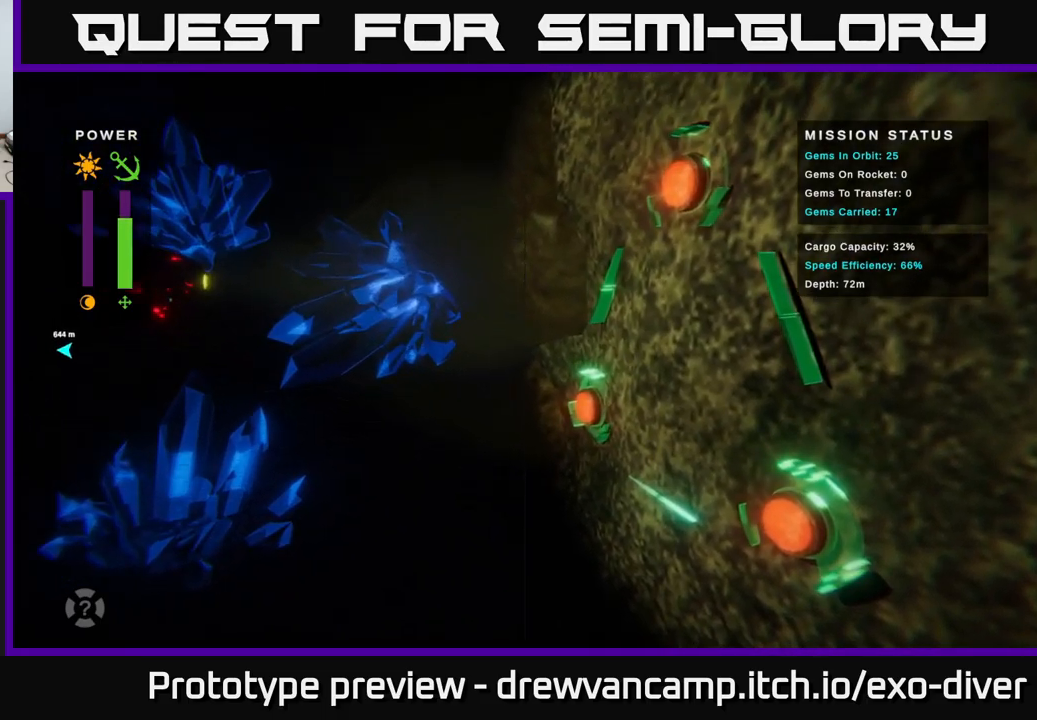
{"buttons": ["R2"], "left_stick": "center", "right_stick": "center", "events": [[67, "A", "up"], [334, "R2", "down"]]}
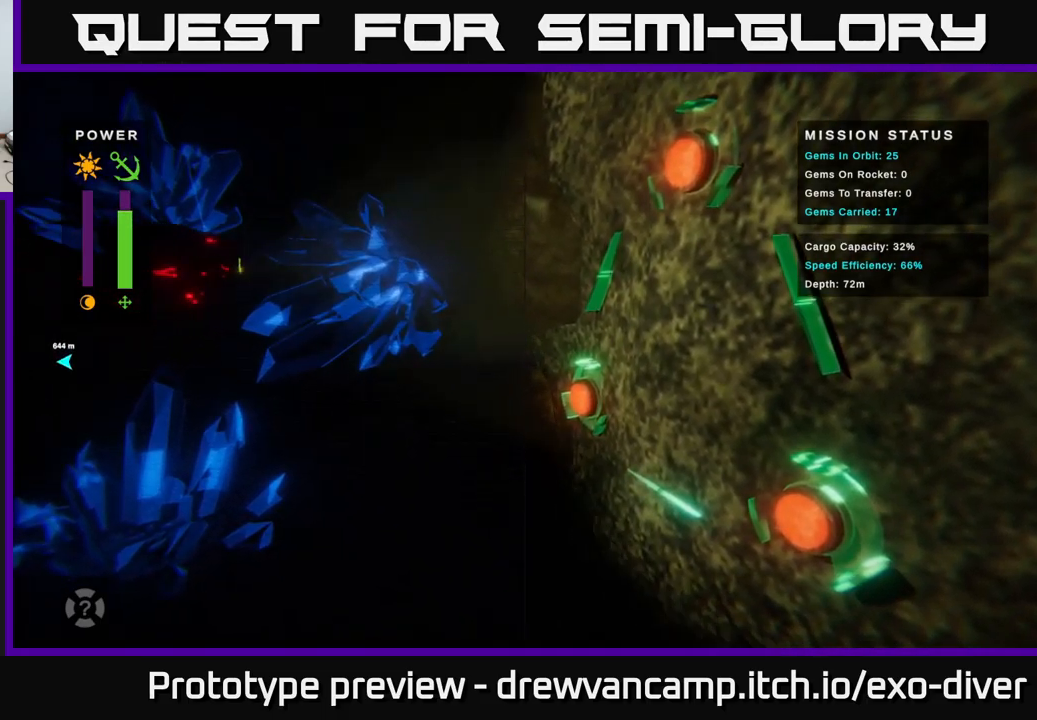
{"buttons": ["R2"], "left_stick": "center", "right_stick": "center", "events": [[150, "R2", "up"], [450, "R2", "down"]]}
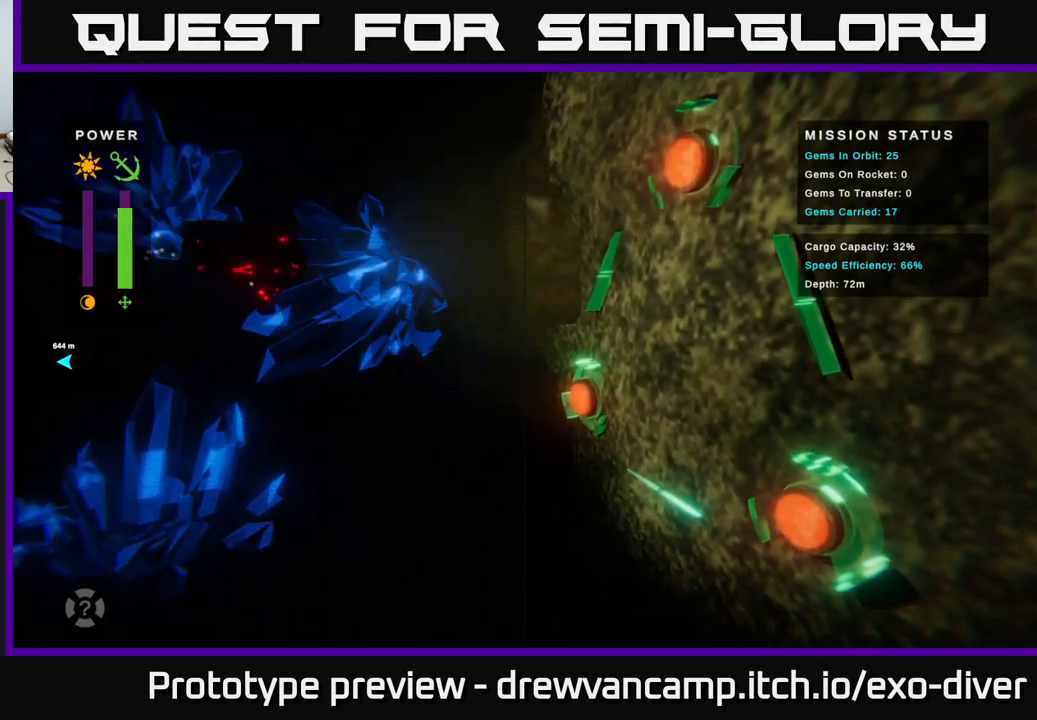
{"buttons": ["L2"], "left_stick": "center", "right_stick": "center", "events": [[384, "R2", "up"], [484, "L2", "down"]]}
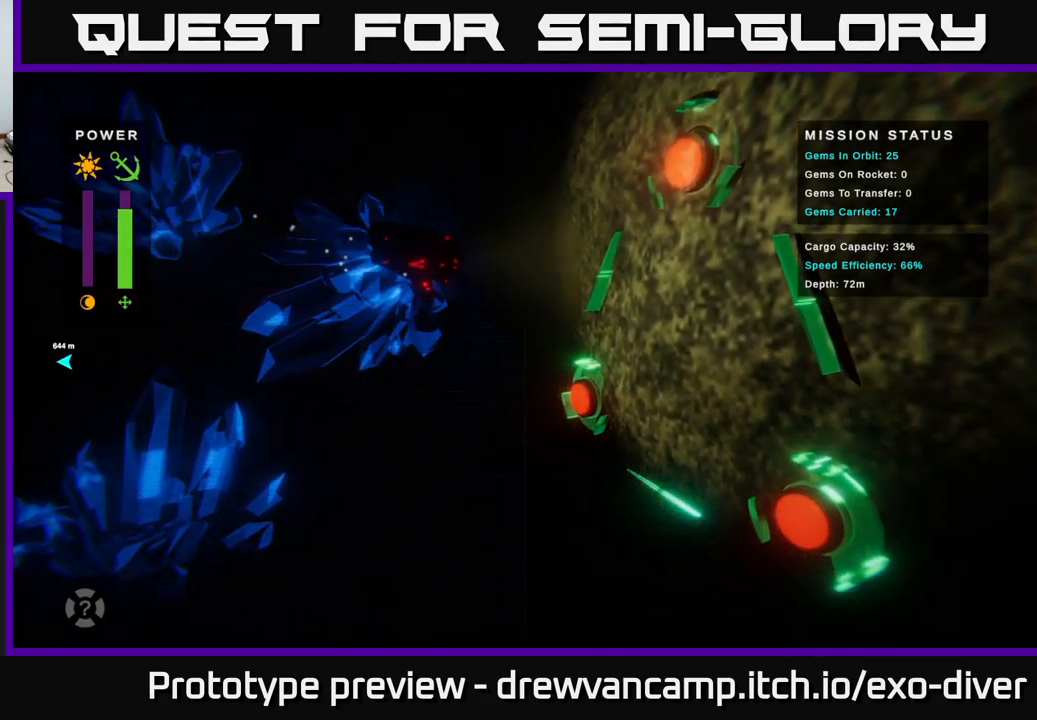
{"buttons": ["R2"], "left_stick": "center", "right_stick": "center", "events": [[400, "R2", "down"], [434, "L2", "up"]]}
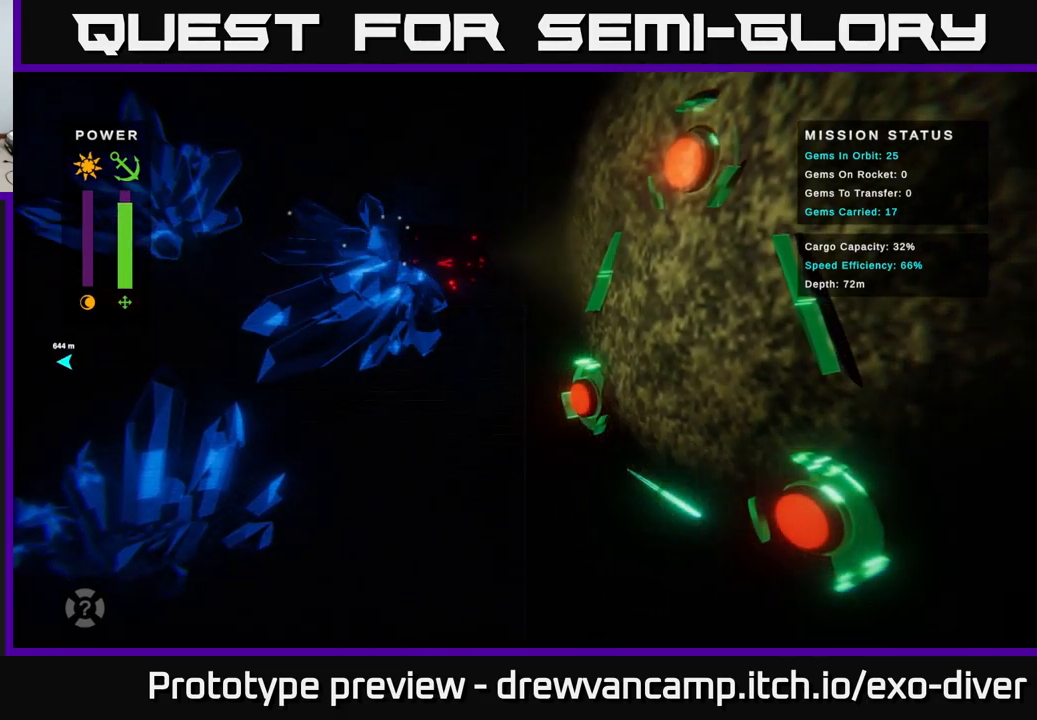
{"buttons": [], "left_stick": "center", "right_stick": "center", "events": [[400, "R2", "up"]]}
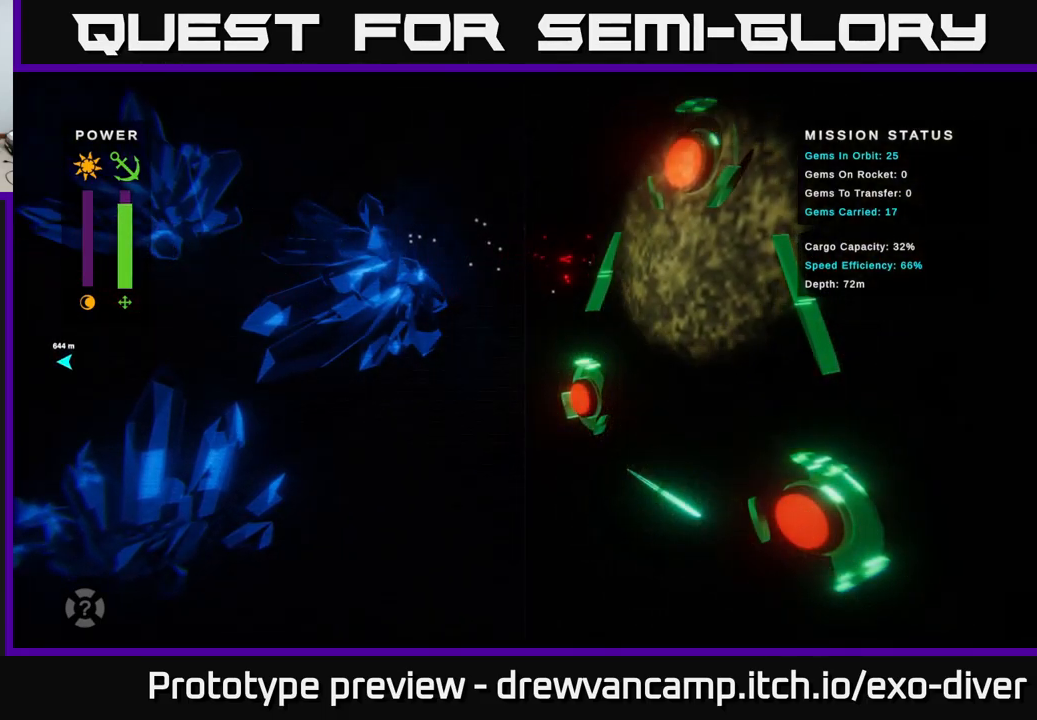
{"buttons": [], "left_stick": "center", "right_stick": "center"}
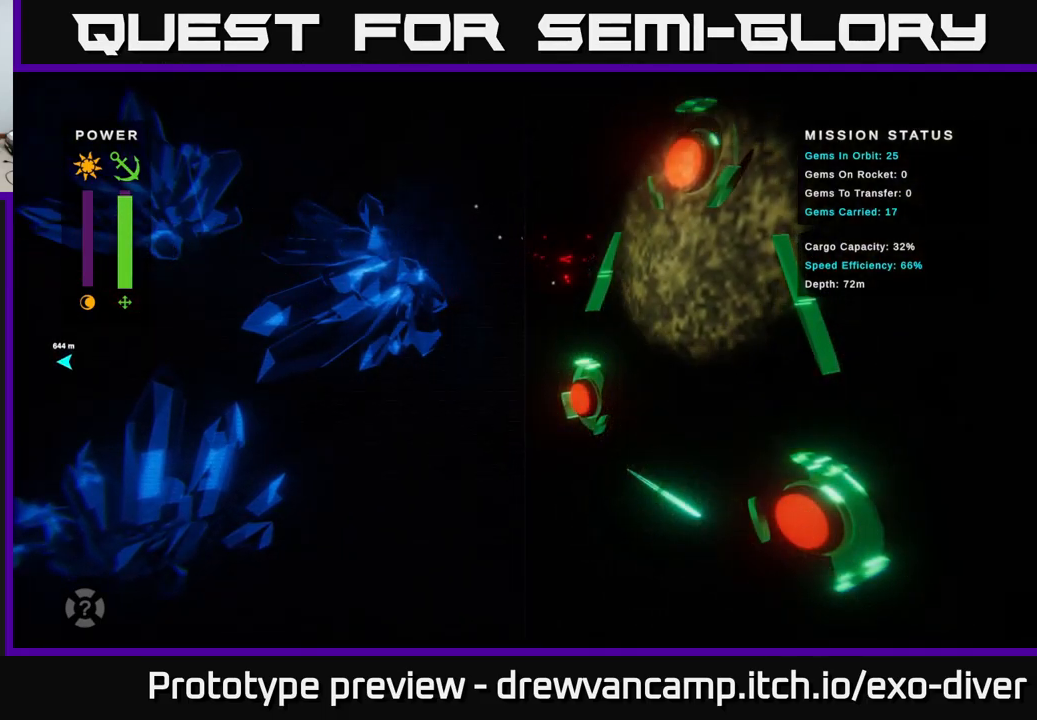
{"buttons": [], "left_stick": "right", "right_stick": "center", "events": [[200, "left_stick", "down"], [250, "left_stick", "down-right"], [384, "left_stick", "right"]]}
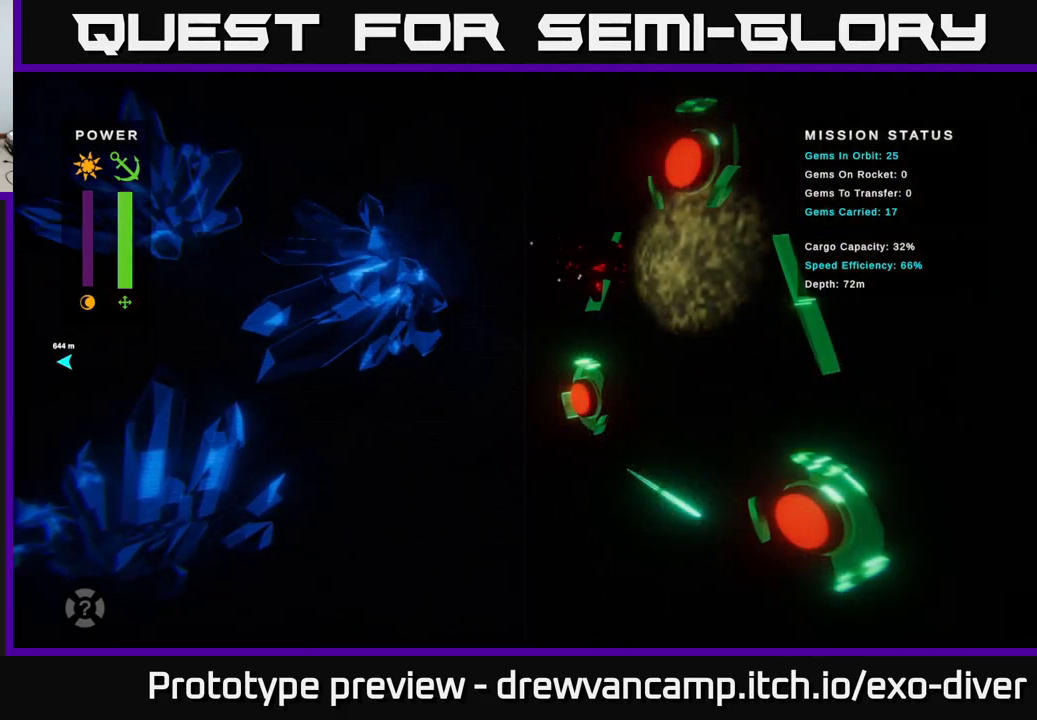
{"buttons": ["R2"], "left_stick": "center", "right_stick": "center", "events": [[50, "R2", "down"], [416, "left_stick", "center"]]}
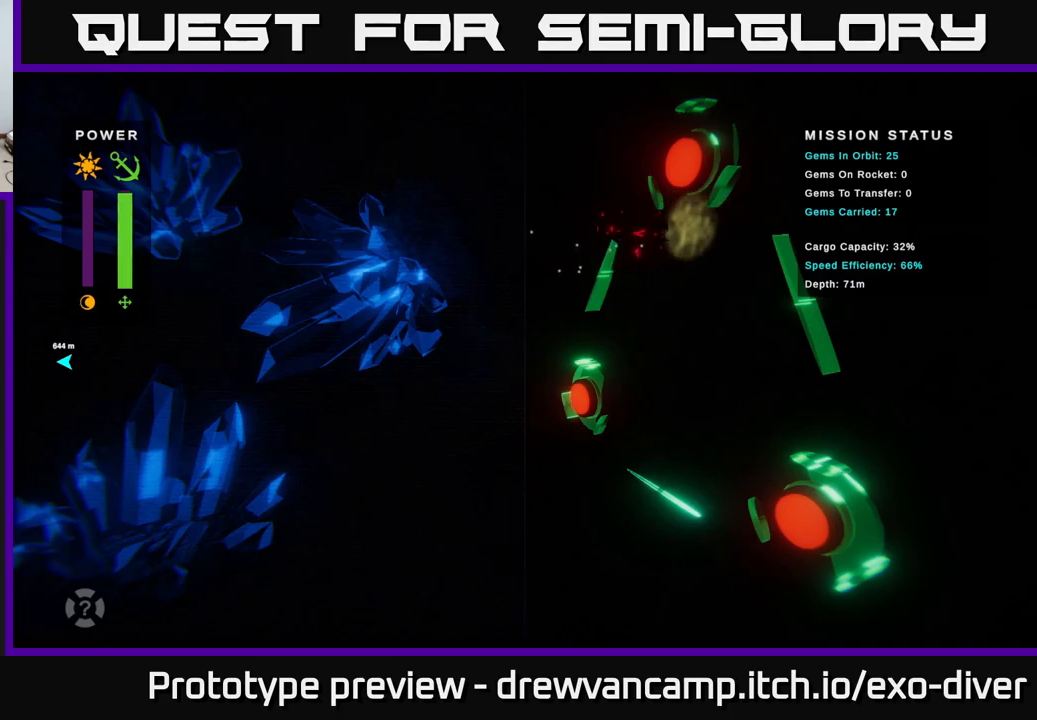
{"buttons": [], "left_stick": "down", "right_stick": "center", "events": [[150, "left_stick", "right"], [317, "R2", "up"], [400, "left_stick", "down"]]}
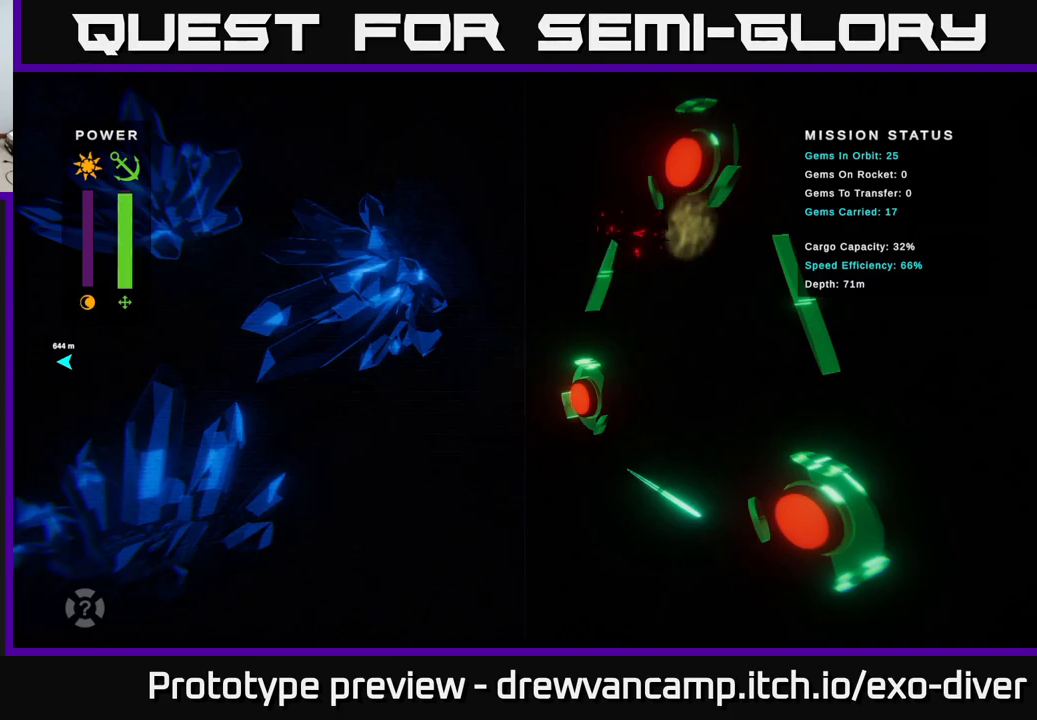
{"buttons": [], "left_stick": "down-left", "right_stick": "center", "events": [[284, "left_stick", "down-left"]]}
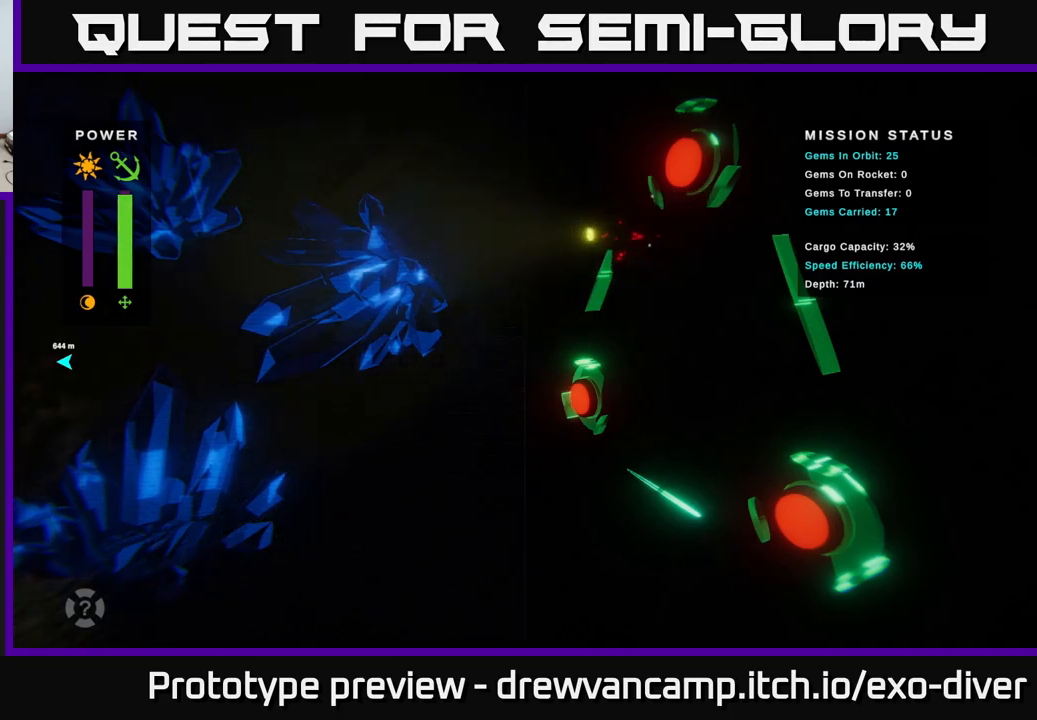
{"buttons": [], "left_stick": "down-left", "right_stick": "center", "events": []}
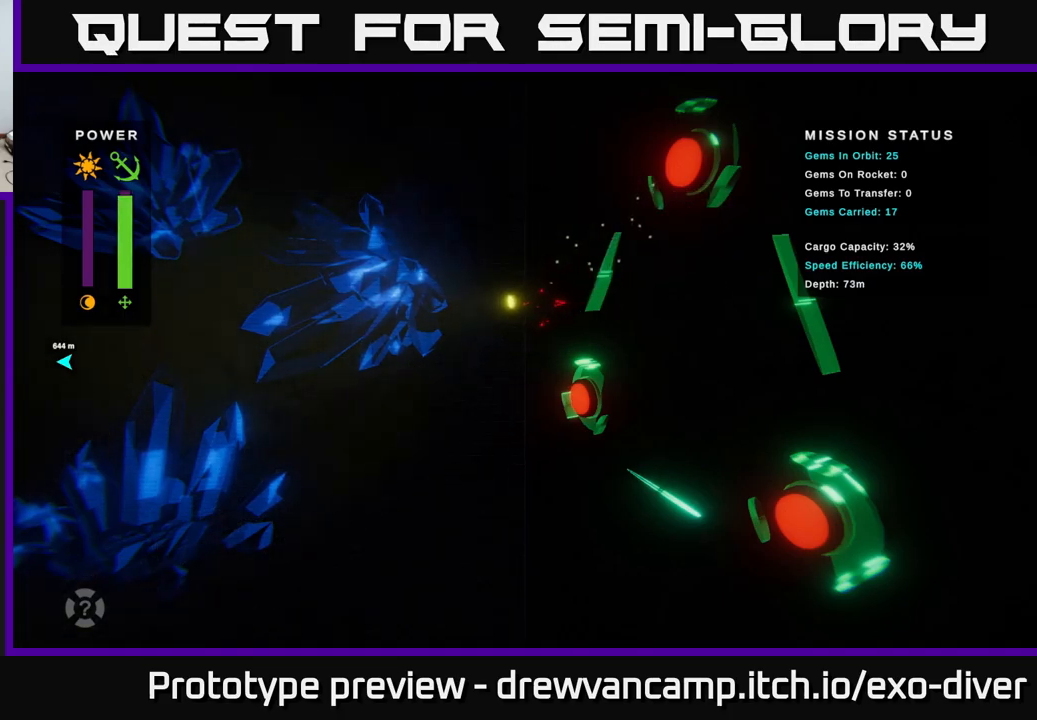
{"buttons": [], "left_stick": "down-right", "right_stick": "center", "events": [[134, "left_stick", "down-right"]]}
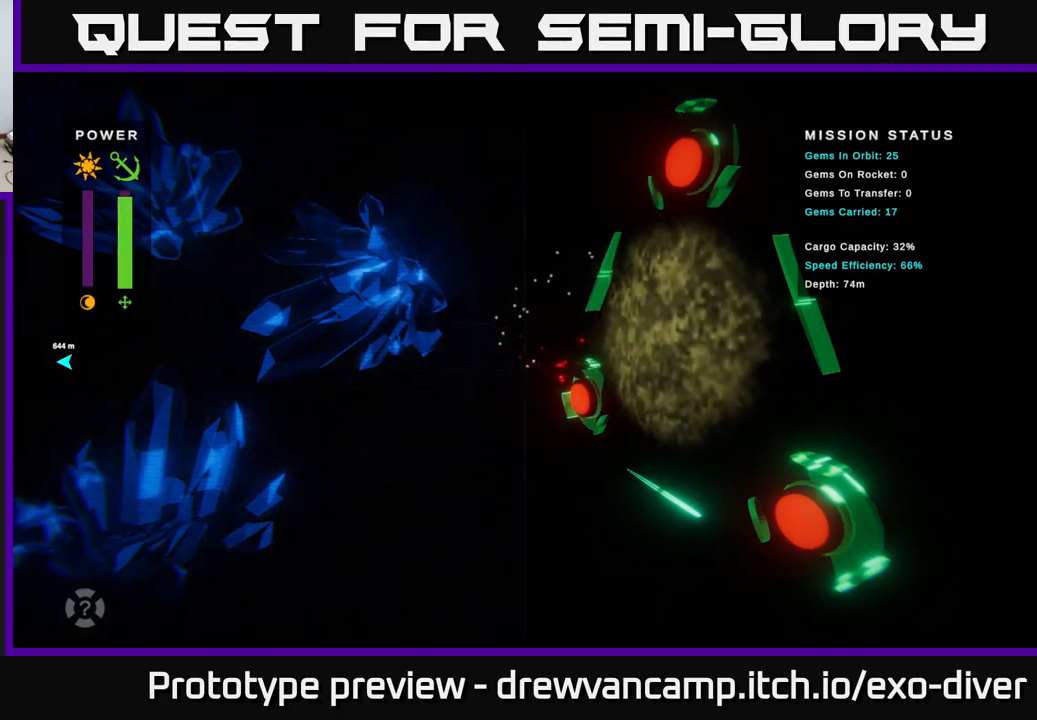
{"buttons": [], "left_stick": "down-right", "right_stick": "center", "events": []}
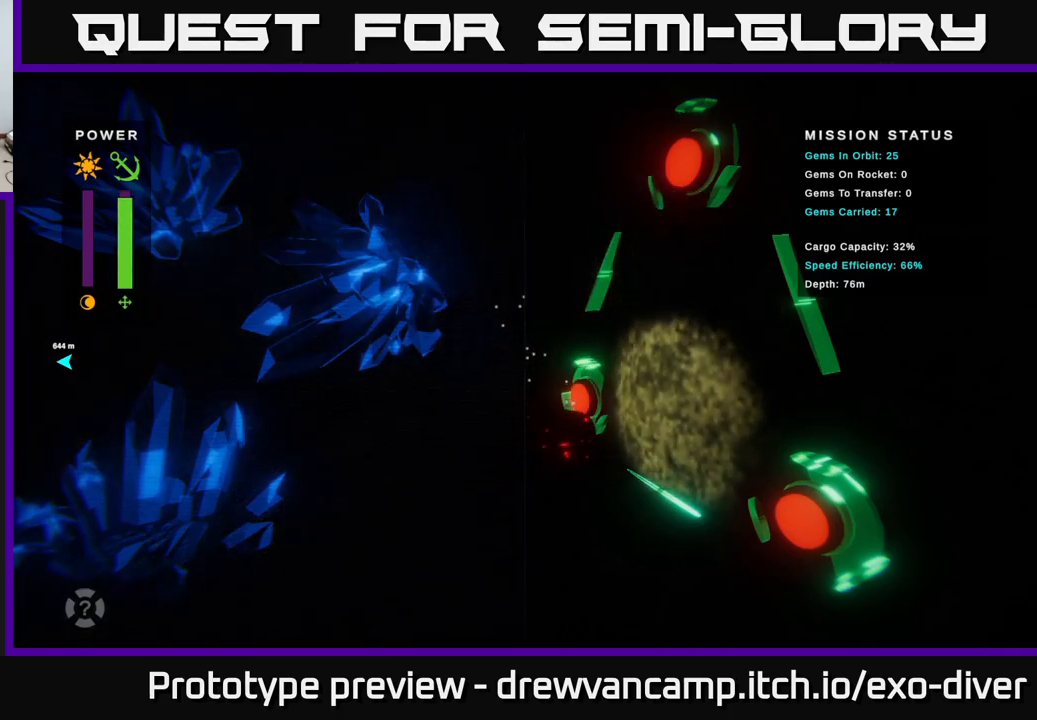
{"buttons": [], "left_stick": "down-left", "right_stick": "center", "events": [[134, "left_stick", "down-left"], [167, "A", "down"], [367, "A", "up"]]}
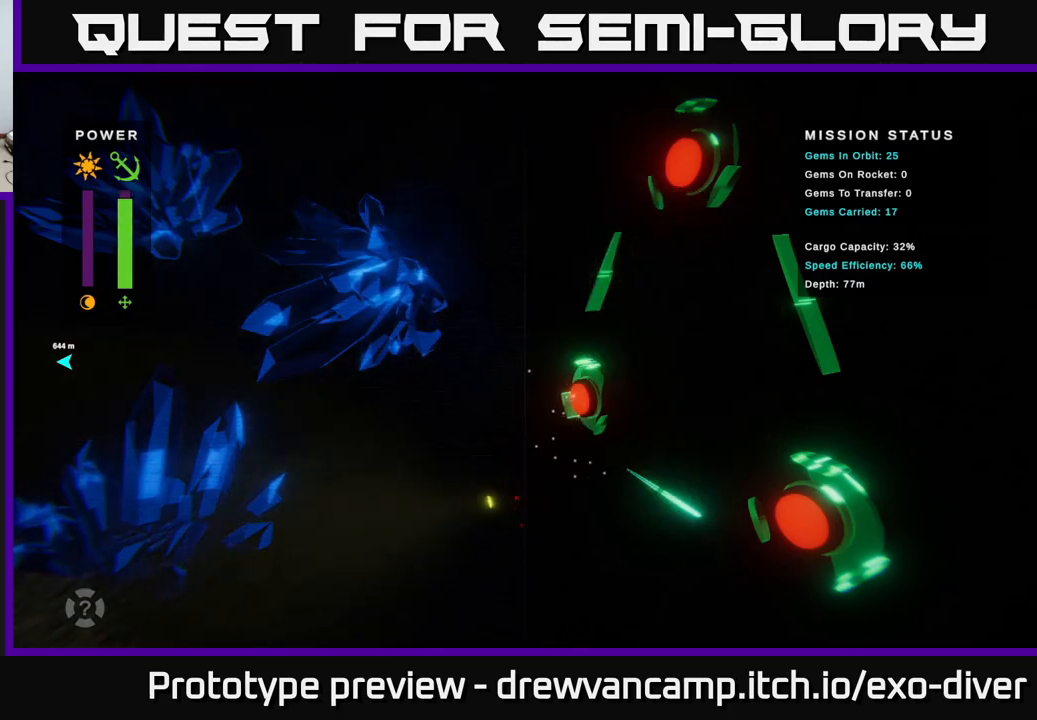
{"buttons": [], "left_stick": "left", "right_stick": "center", "events": [[150, "left_stick", "left"]]}
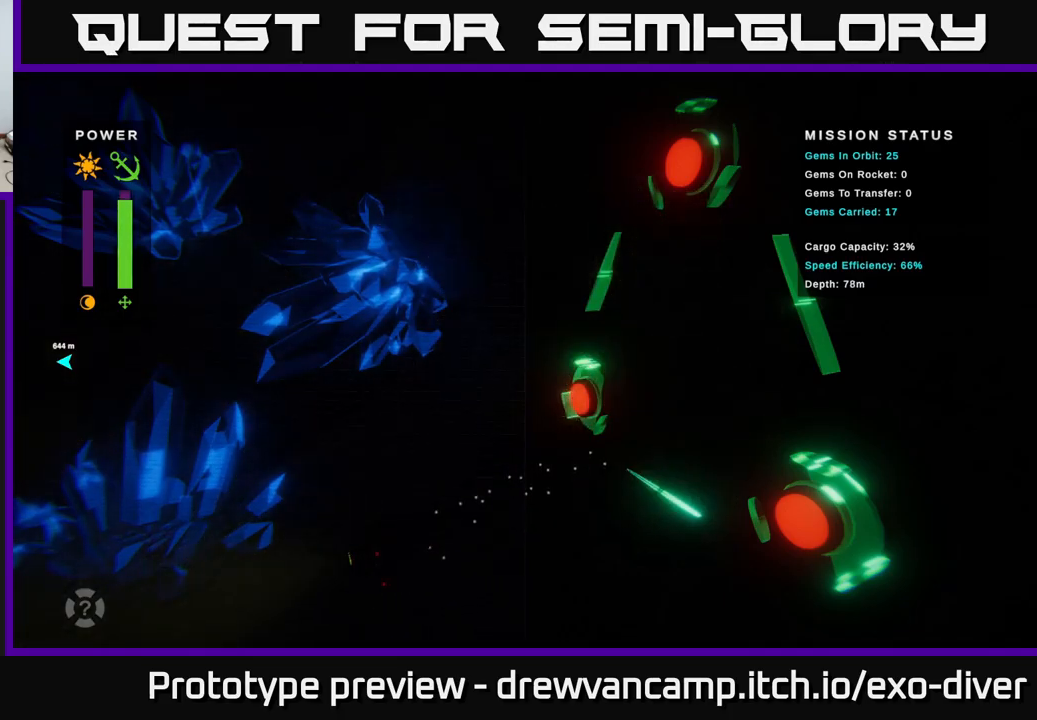
{"buttons": [], "left_stick": "left", "right_stick": "center", "events": []}
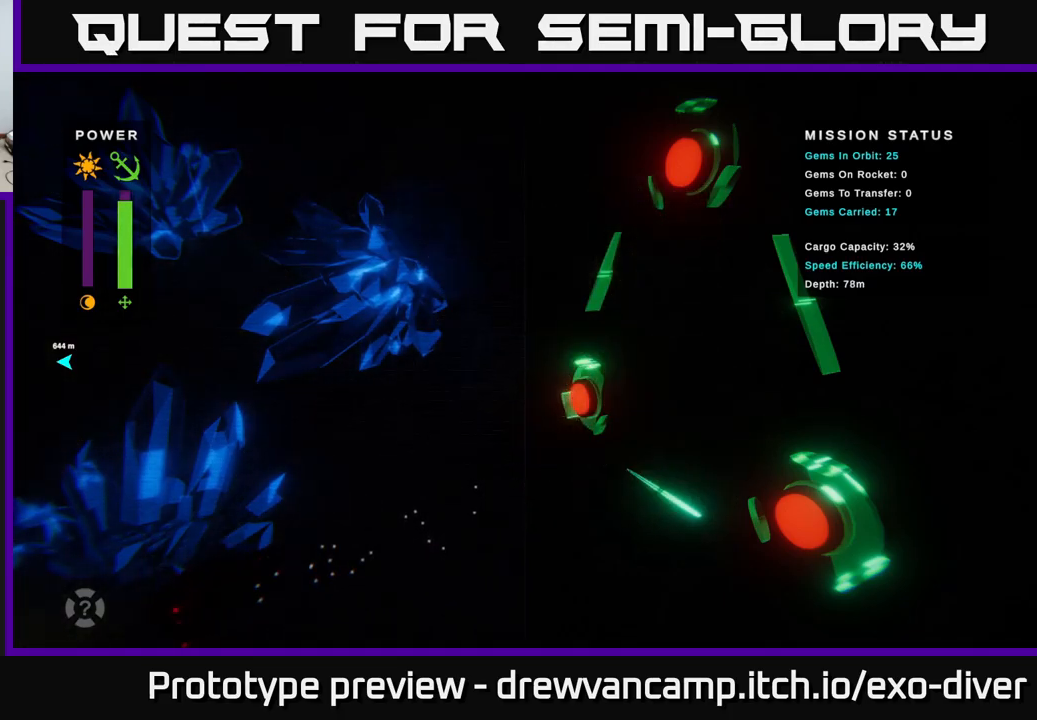
{"buttons": [], "left_stick": "left", "right_stick": "center", "events": []}
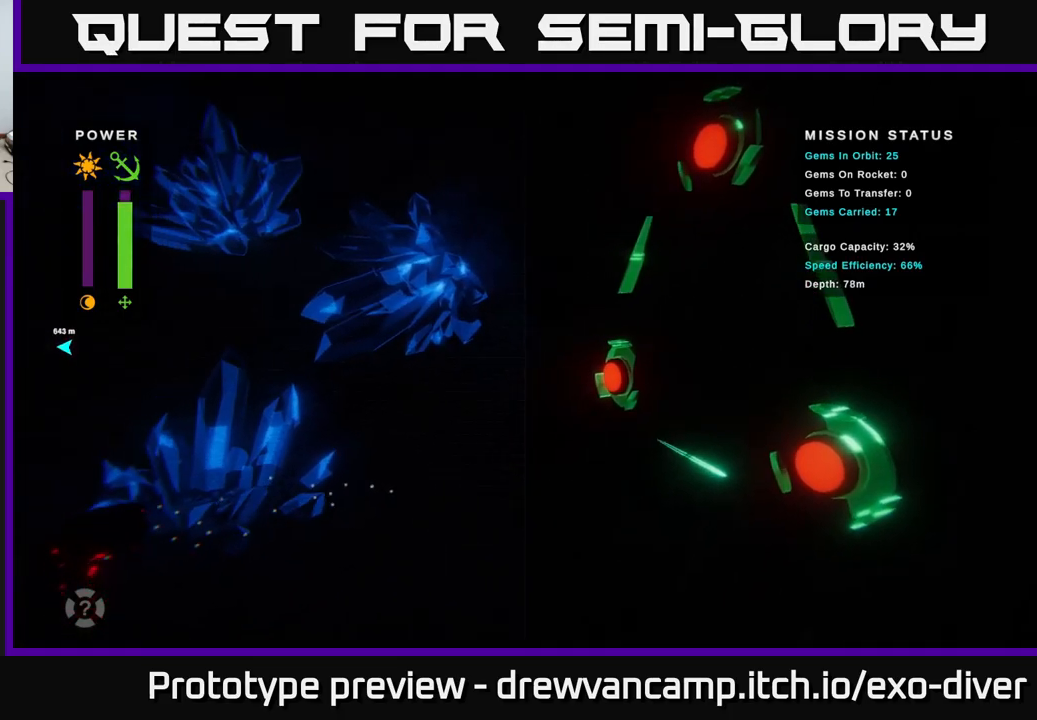
{"buttons": [], "left_stick": "left", "right_stick": "center", "events": []}
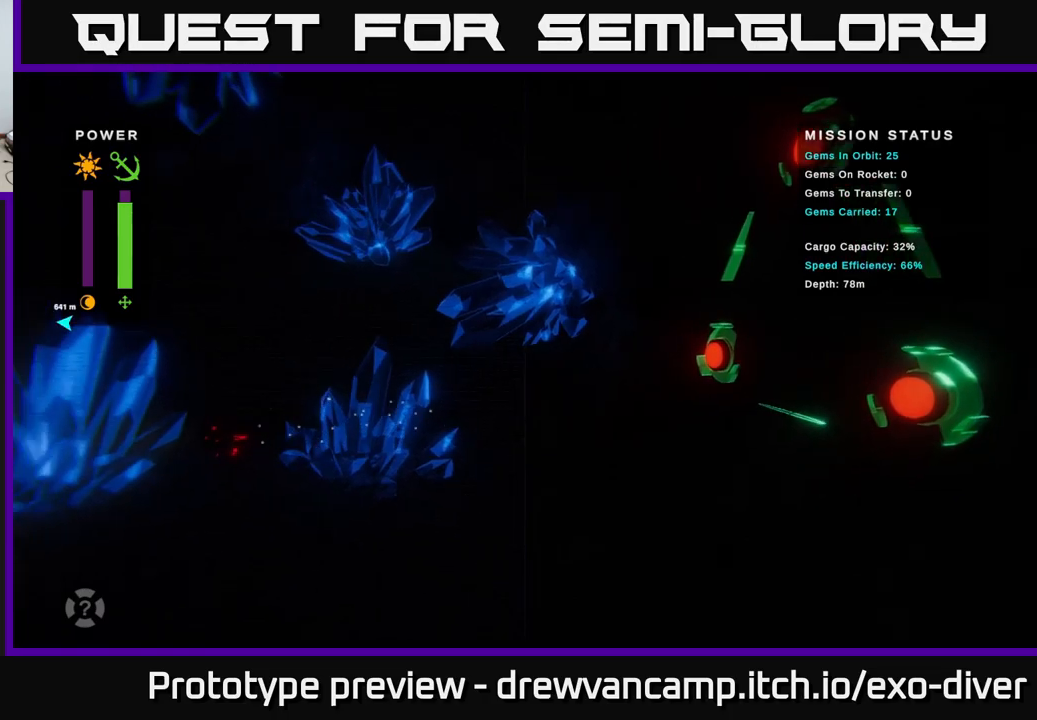
{"buttons": [], "left_stick": "left", "right_stick": "center", "events": []}
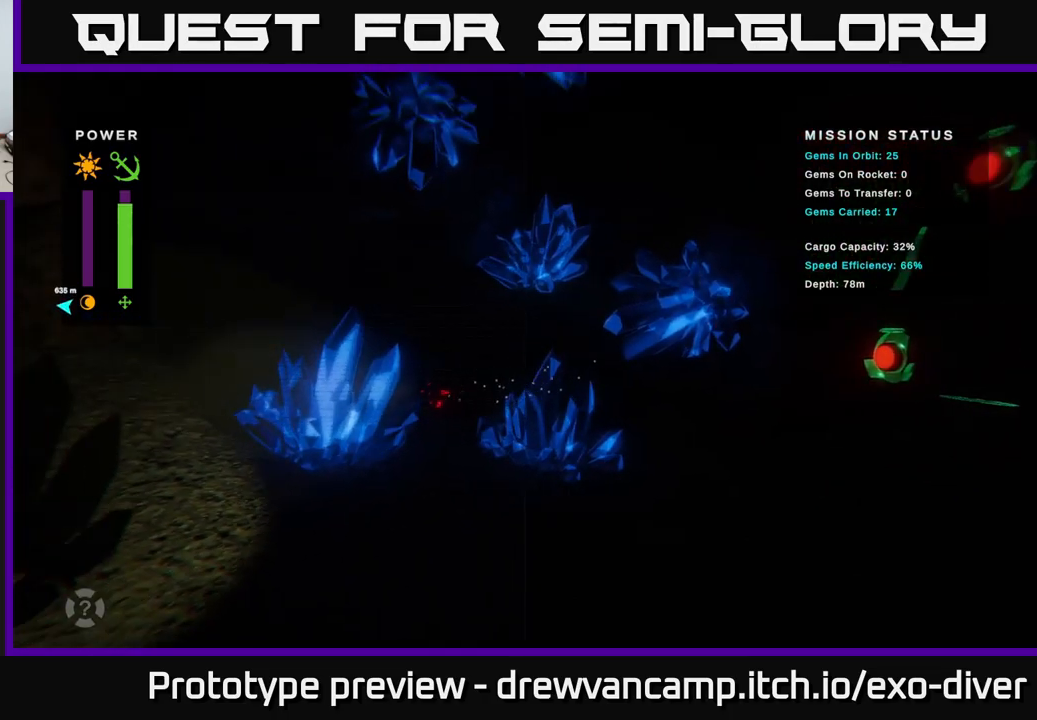
{"buttons": [], "left_stick": "left", "right_stick": "center", "events": []}
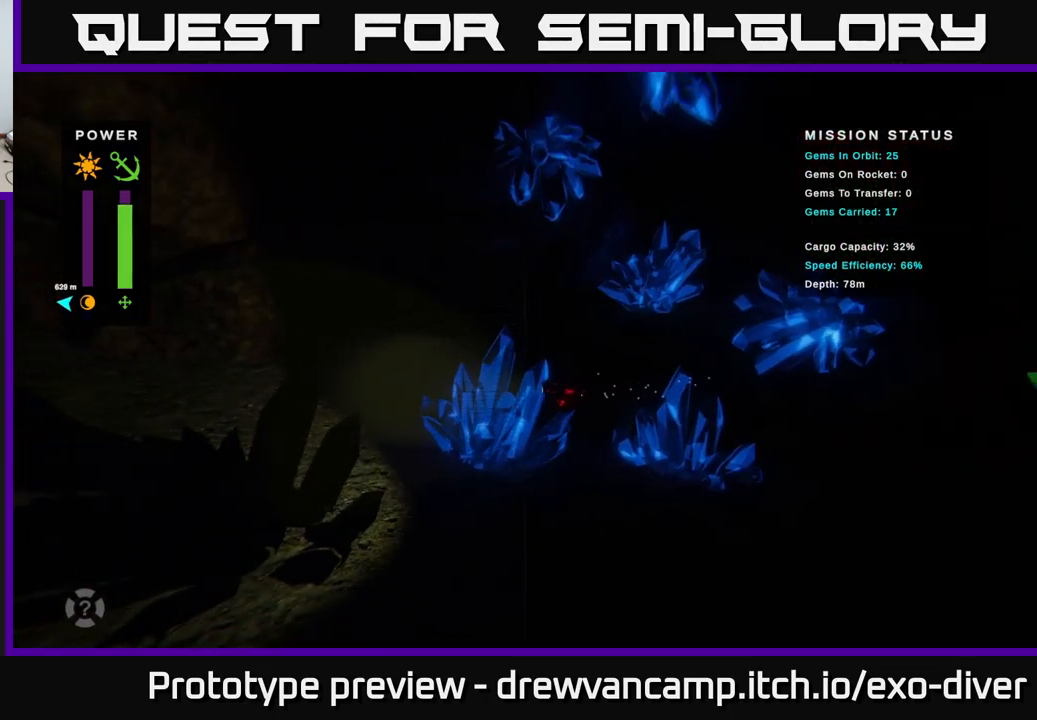
{"buttons": [], "left_stick": "up-left", "right_stick": "center", "events": [[500, "left_stick", "up-left"]]}
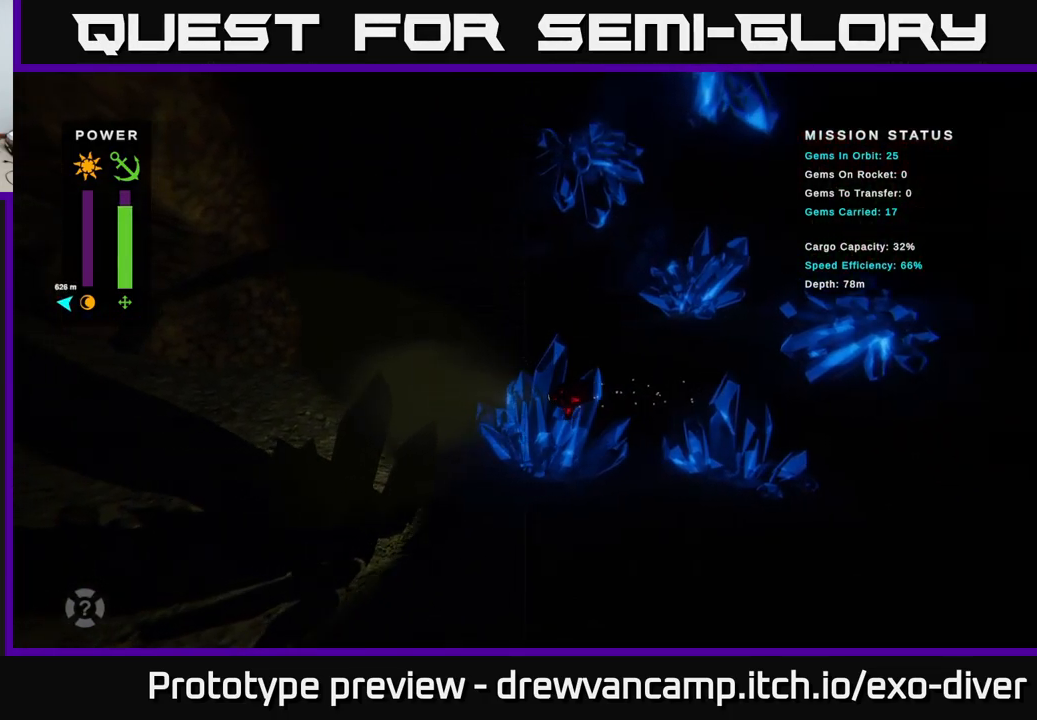
{"buttons": [], "left_stick": "left", "right_stick": "center", "events": [[167, "left_stick", "left"]]}
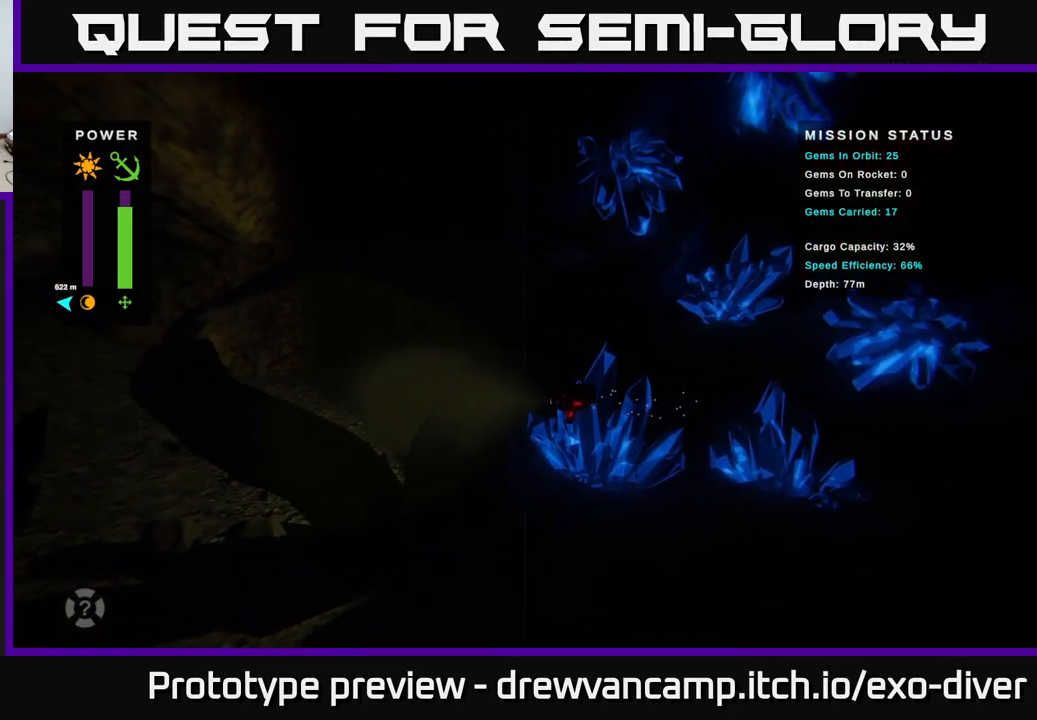
{"buttons": [], "left_stick": "left", "right_stick": "center", "events": []}
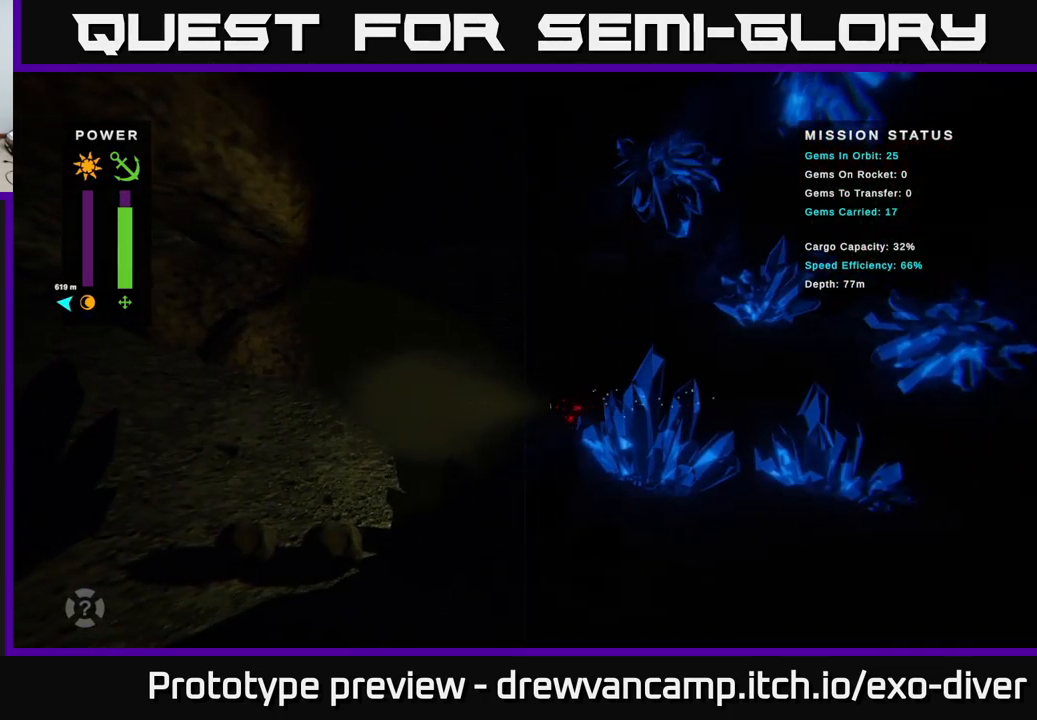
{"buttons": [], "left_stick": "down-left", "right_stick": "center", "events": [[350, "left_stick", "down-left"]]}